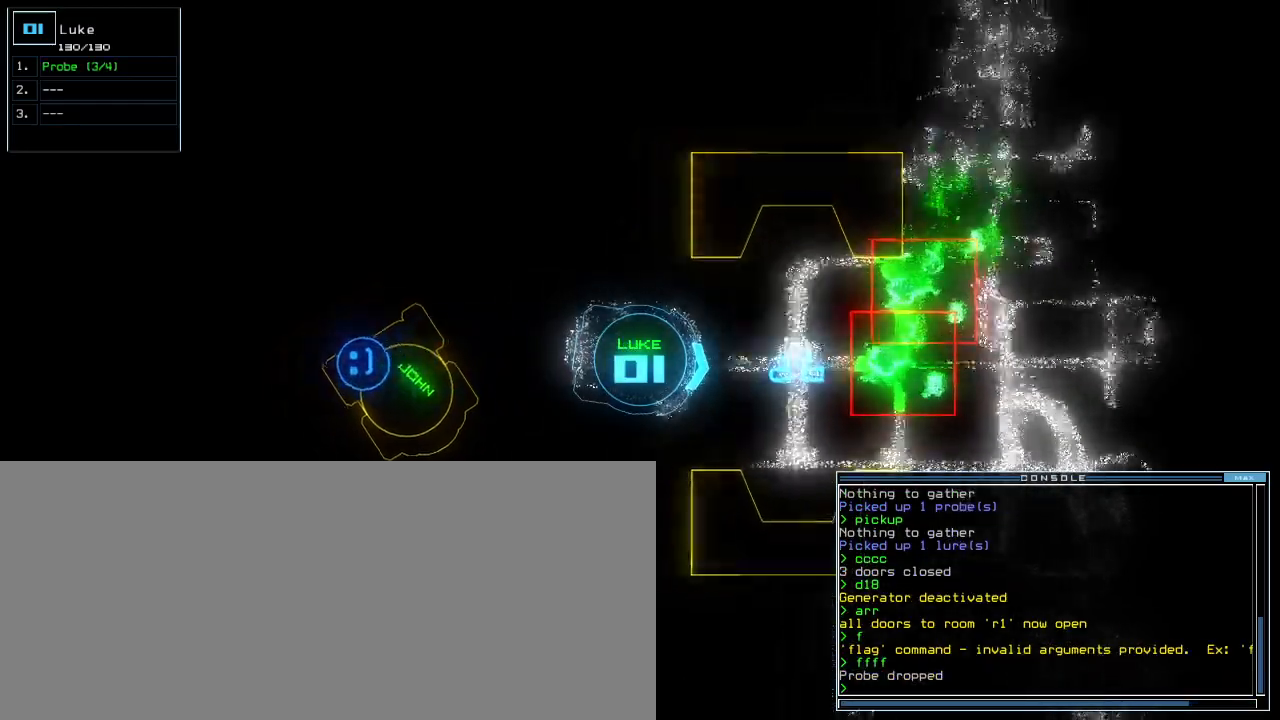
Gameplay with keyboard; each line is a JSON object with the keys held at the frame after it. "events" lists presses ("down") and releases ("up") of ".", "0", "1", "2", "3", "4", "5", "6", "7", "8", "9", "a", "b", "backspace", "c", "caps_lock", "comma", "ctrl_l", "ctrl_r", "d", "down", "e", "equals", "escape", "f", "f5", "g", "h", "i", "j", "k", "l", "left", "m", "minus", "n", "o", "p", "q", "quote", "r", "return", "right", "s", "semicolon", "shift_l", "shift_r", "space", "t", "tab", "tilde", "u", "up", "v", "w", "x", "y" and "z" between this image and that frame as [ms after this image, input, new state], when the widget could be followed in between. No other keys are recorded. Mouse input is not recorded.
{"keys": [], "events": [[50, "down", "up"]]}
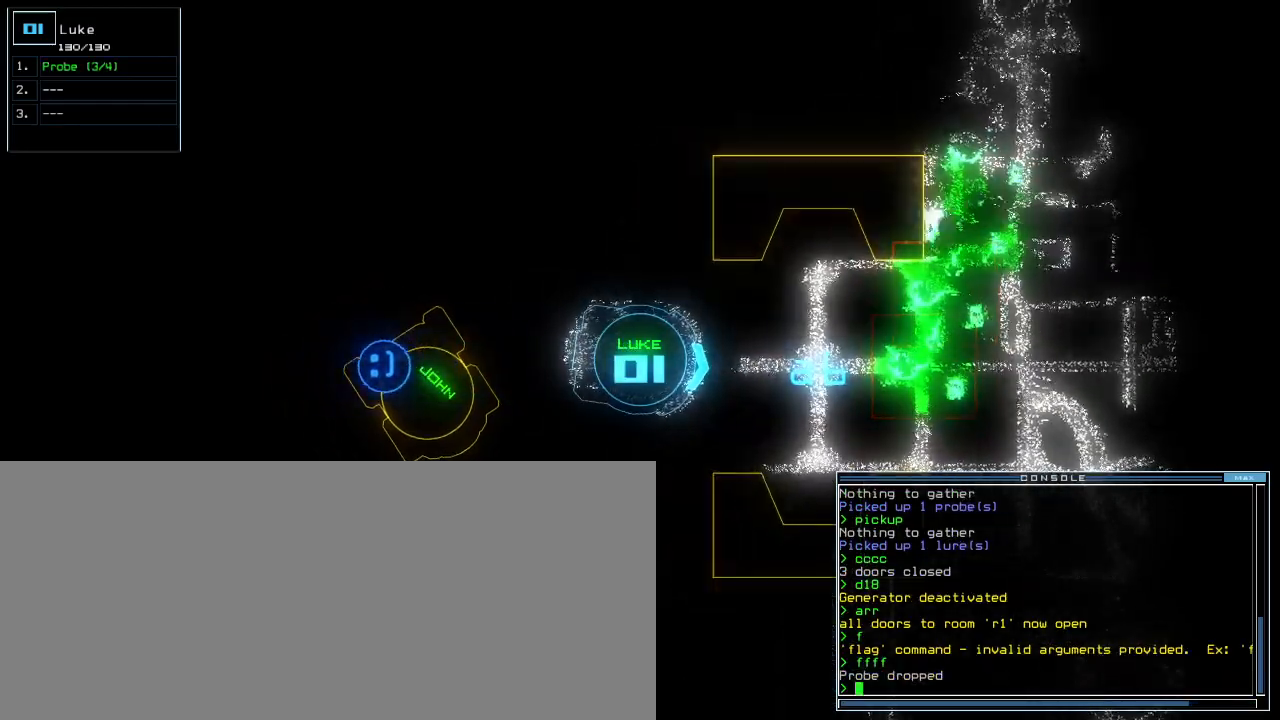
{"keys": [], "events": []}
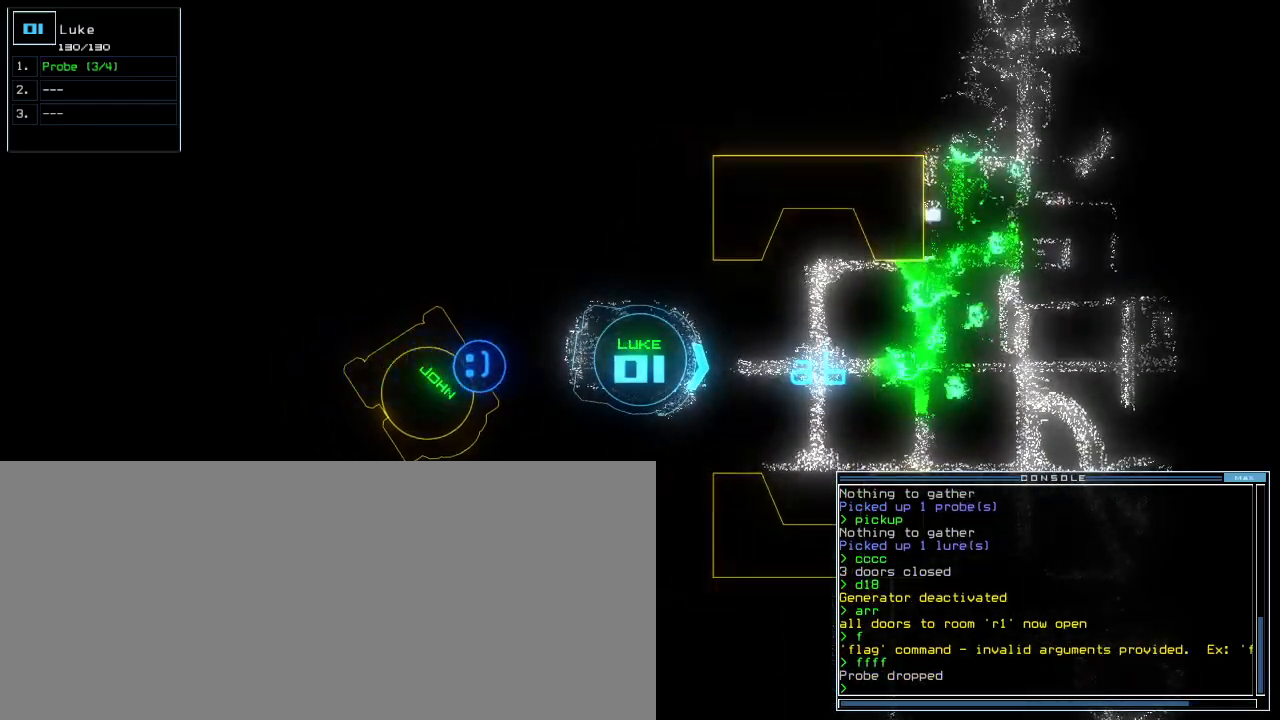
{"keys": [], "events": []}
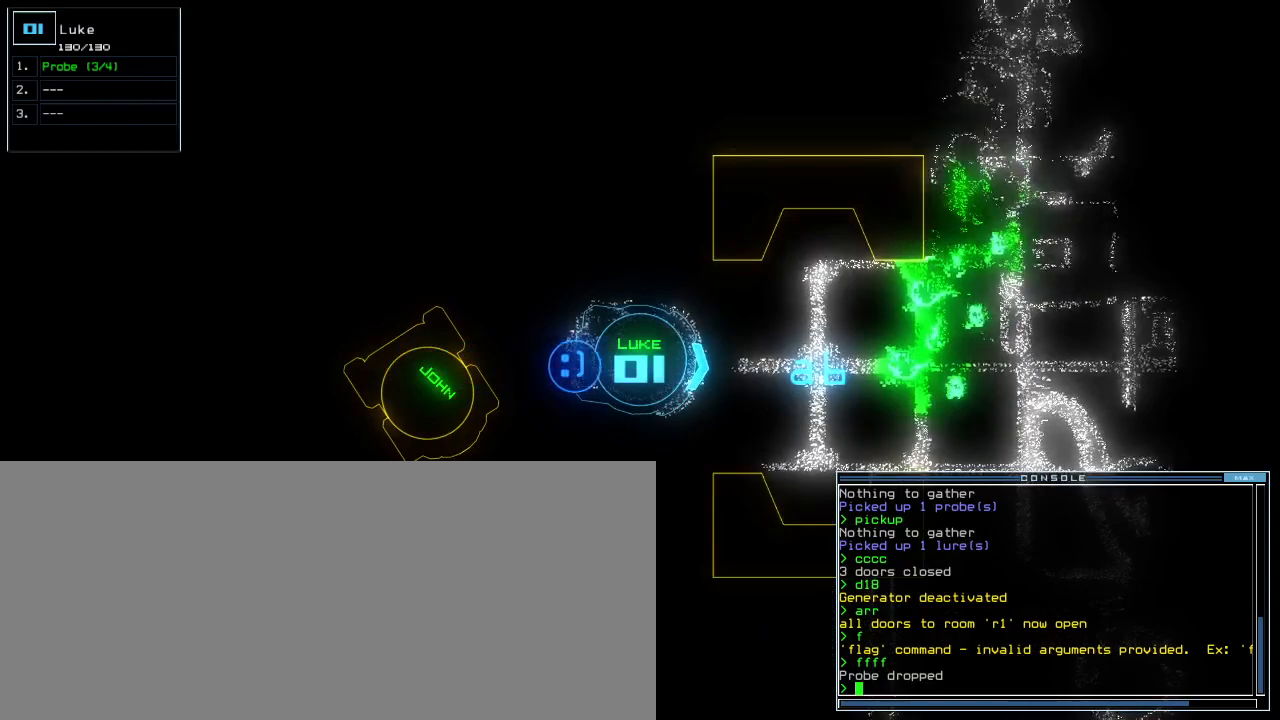
{"keys": [], "events": []}
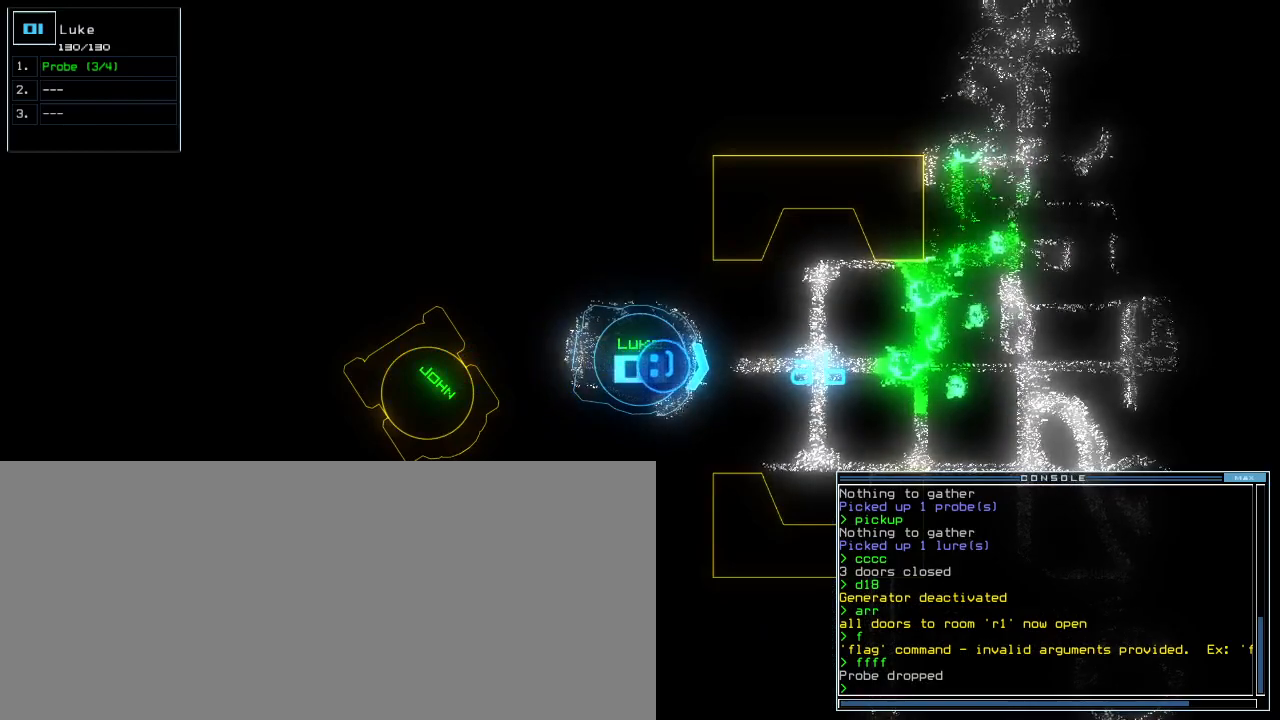
{"keys": [], "events": []}
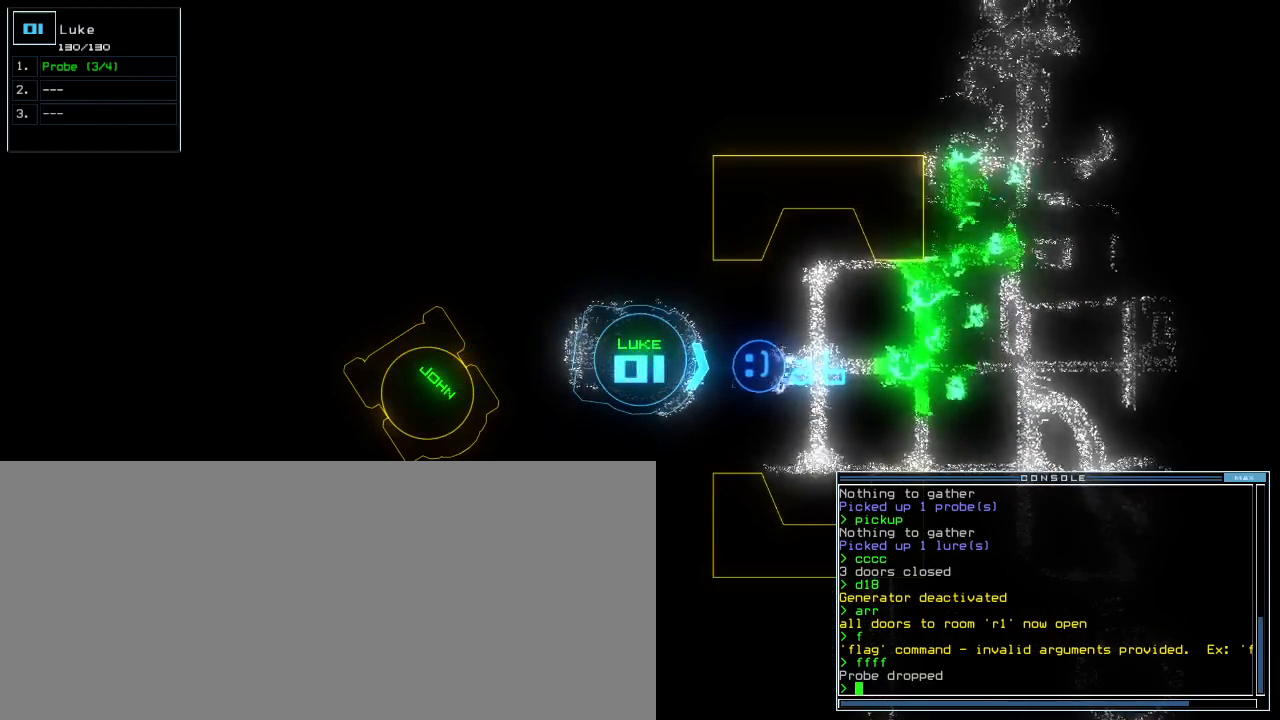
{"keys": [], "events": [[17, "space", "down"], [83, "space", "up"]]}
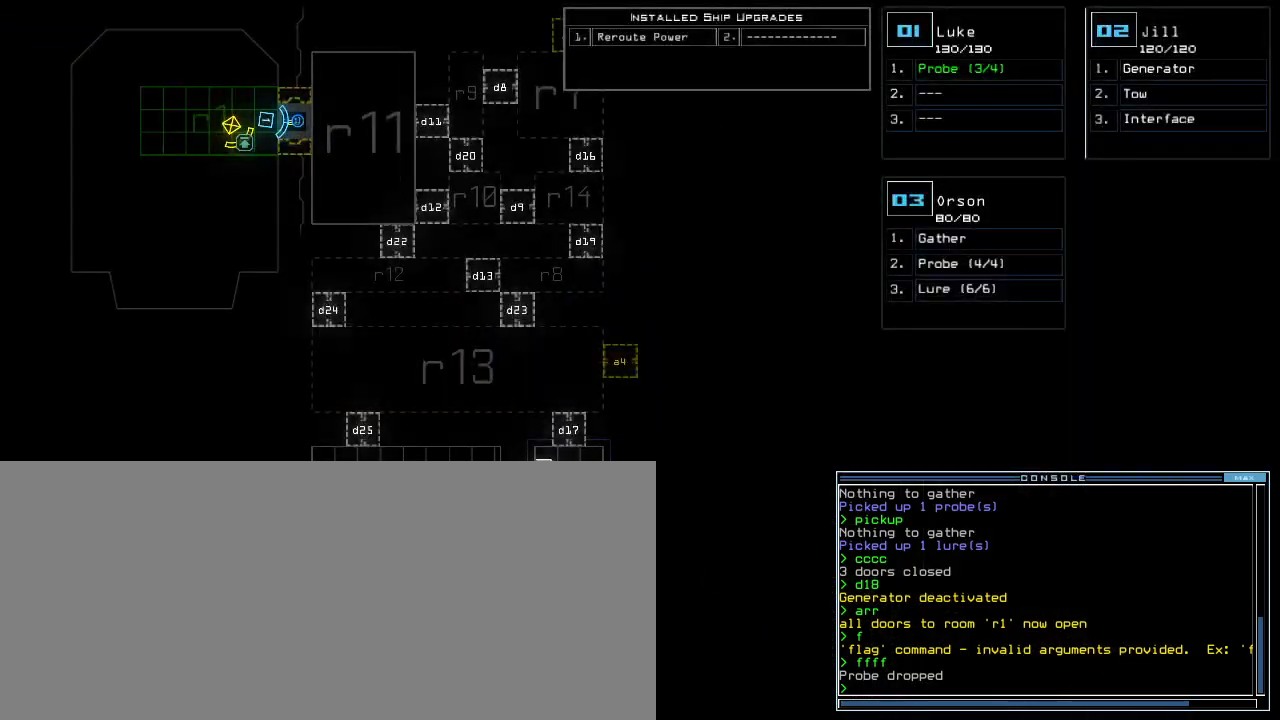
{"keys": [], "events": []}
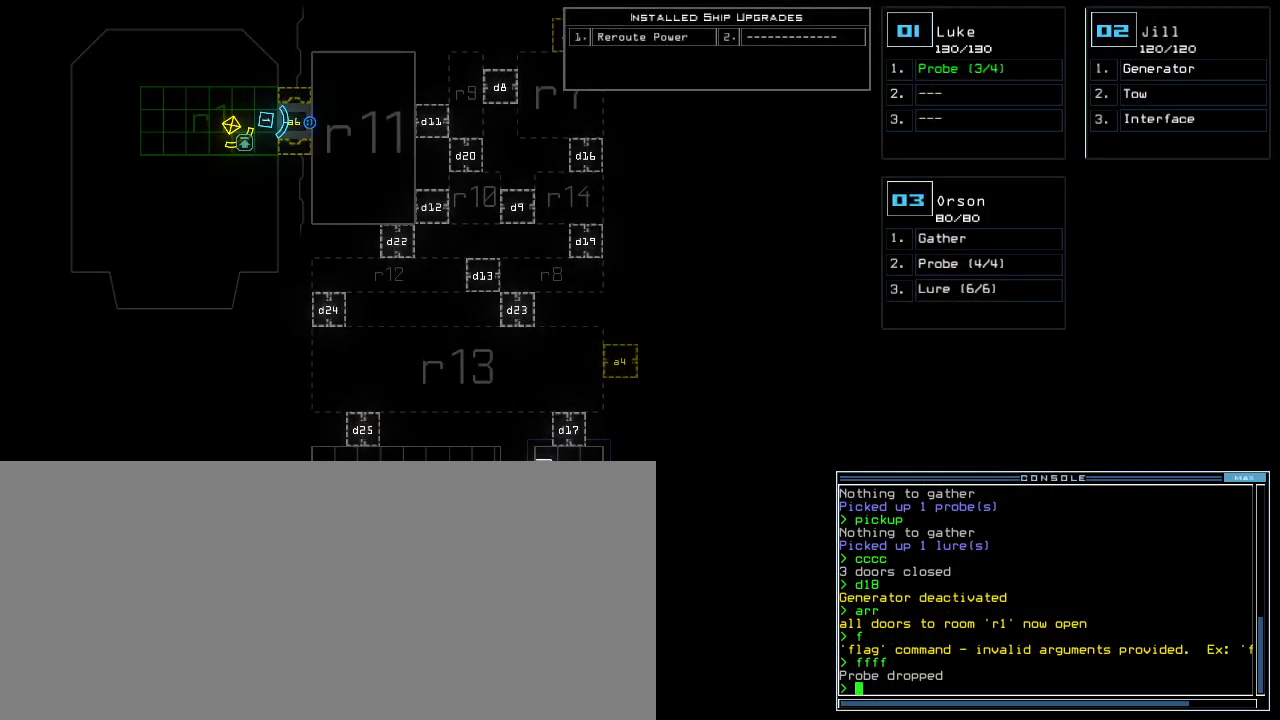
{"keys": [], "events": []}
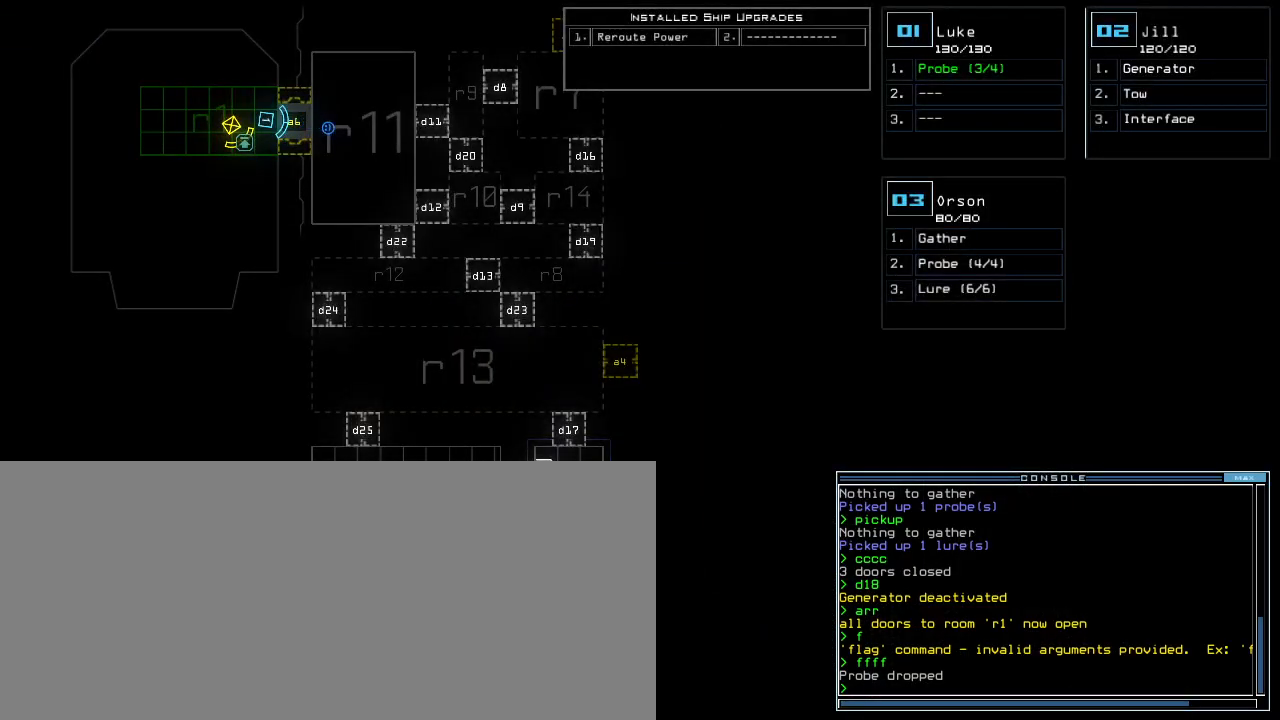
{"keys": [], "events": []}
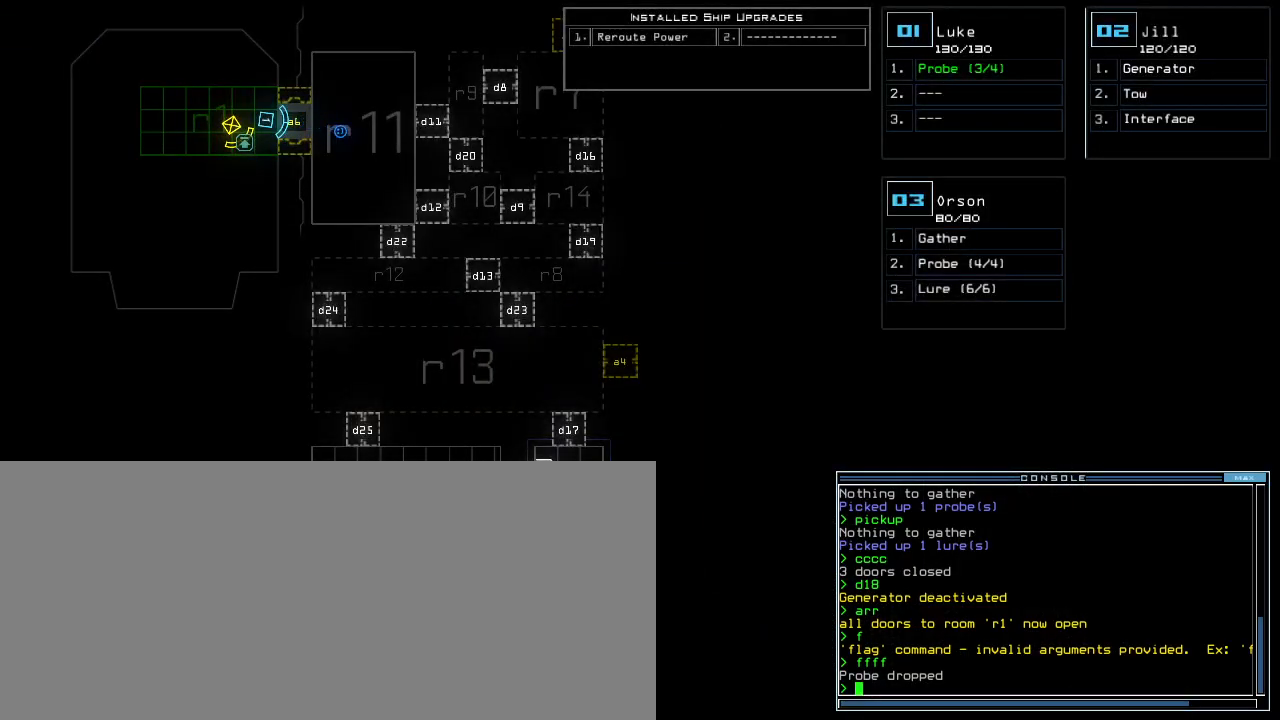
{"keys": [], "events": []}
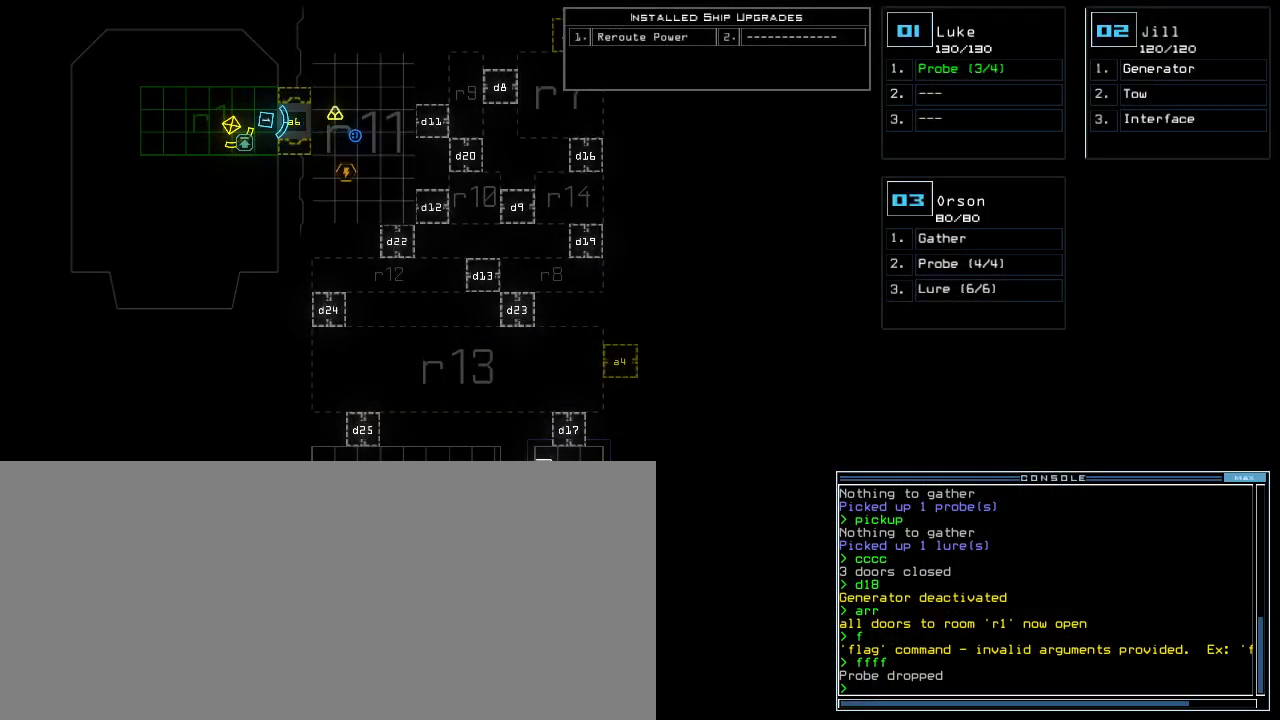
{"keys": [], "events": []}
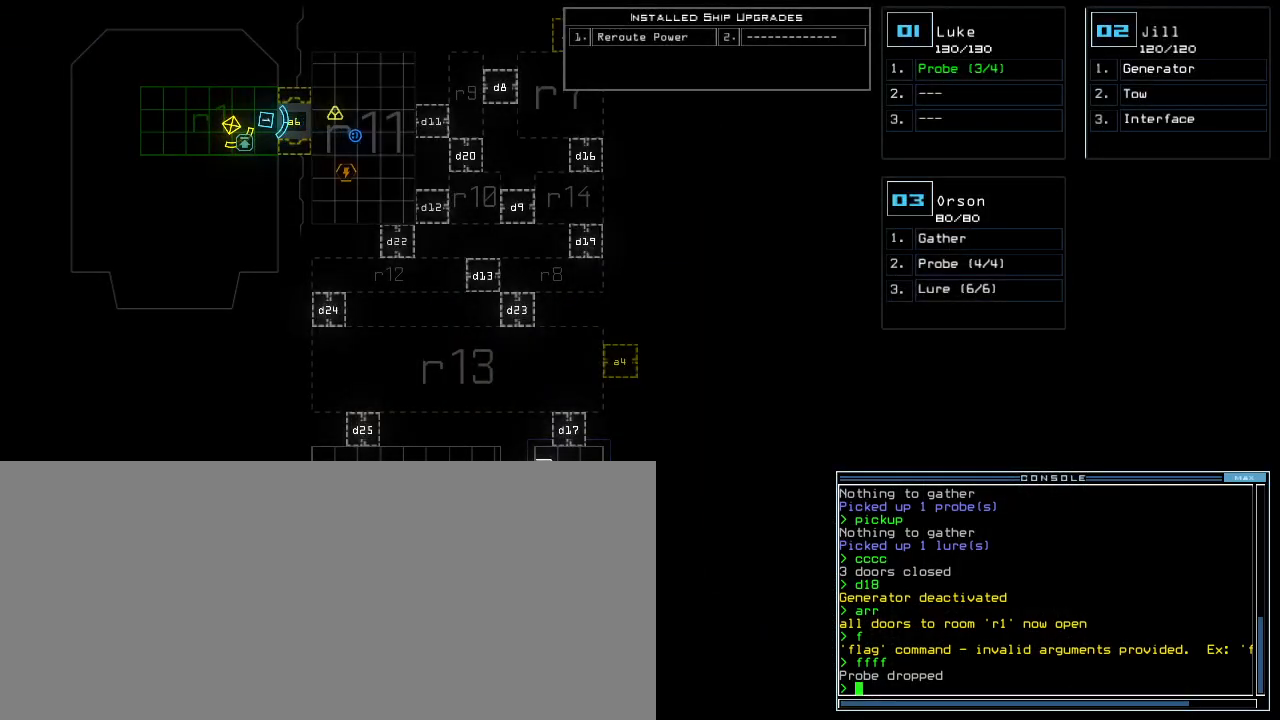
{"keys": [], "events": [[317, "1", "down"], [383, "1", "up"]]}
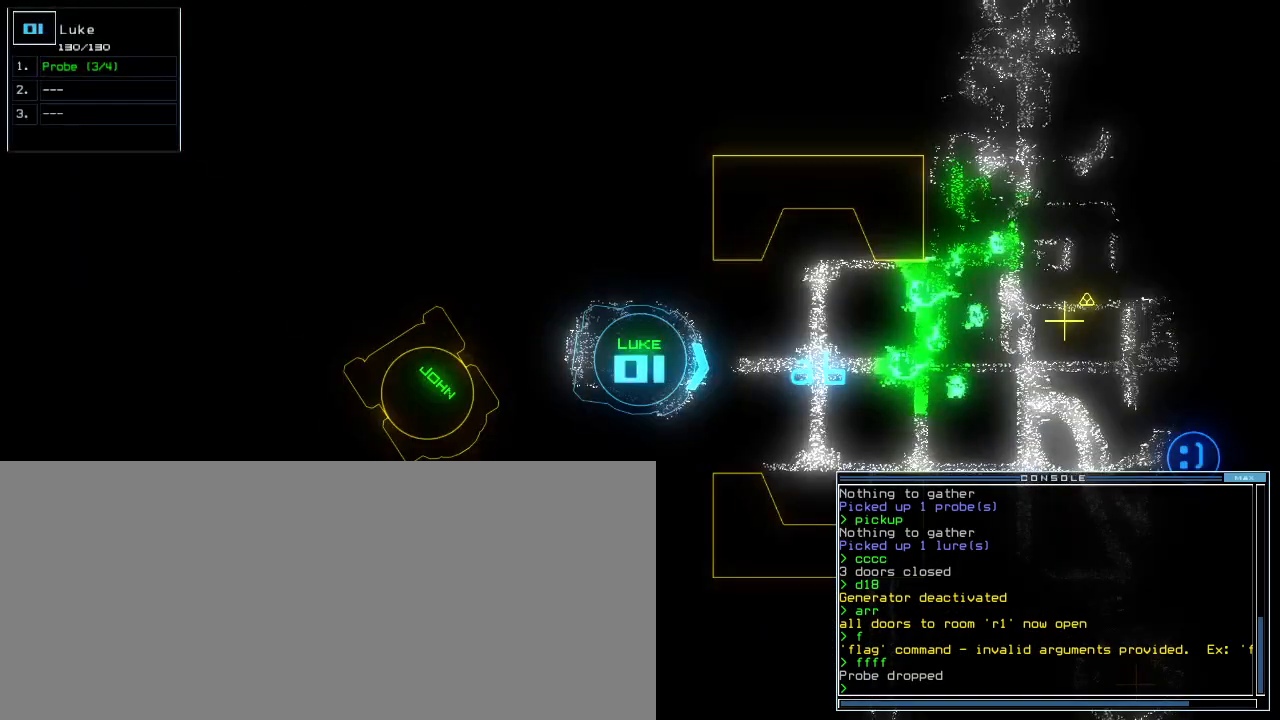
{"keys": ["left"], "events": [[33, "up", "down"], [417, "up", "up"], [483, "left", "down"]]}
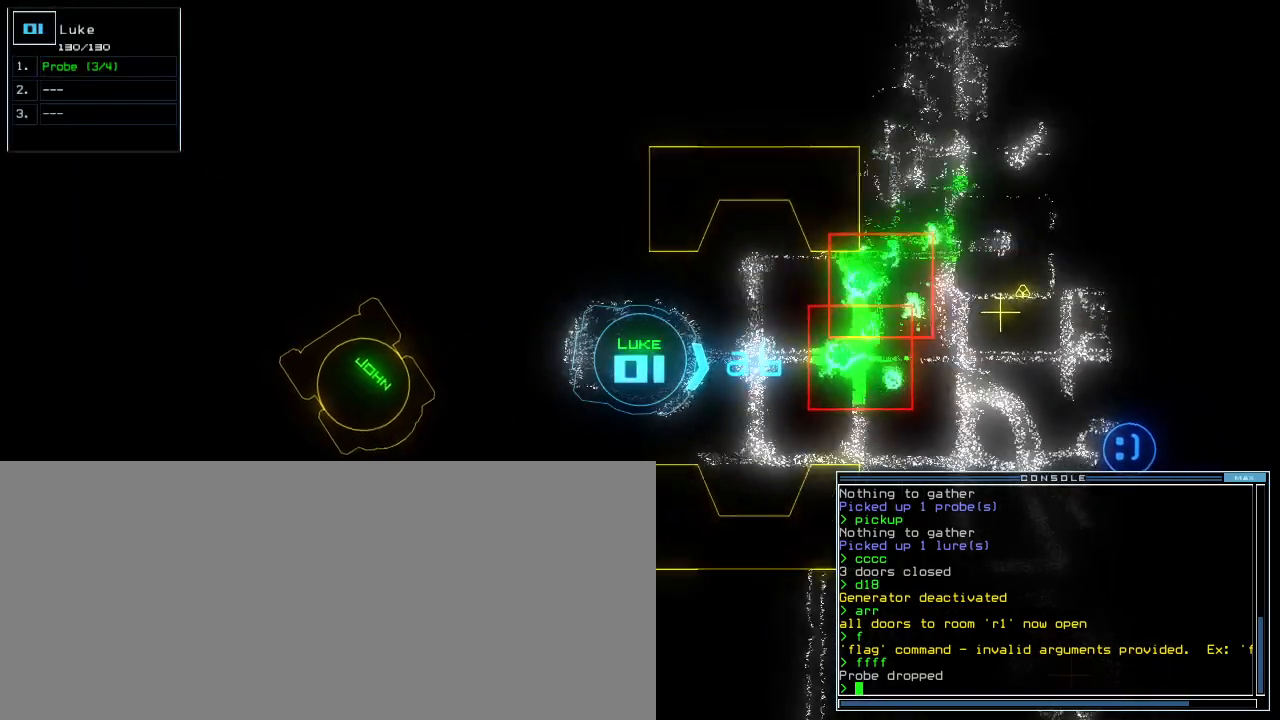
{"keys": [], "events": [[33, "left", "up"]]}
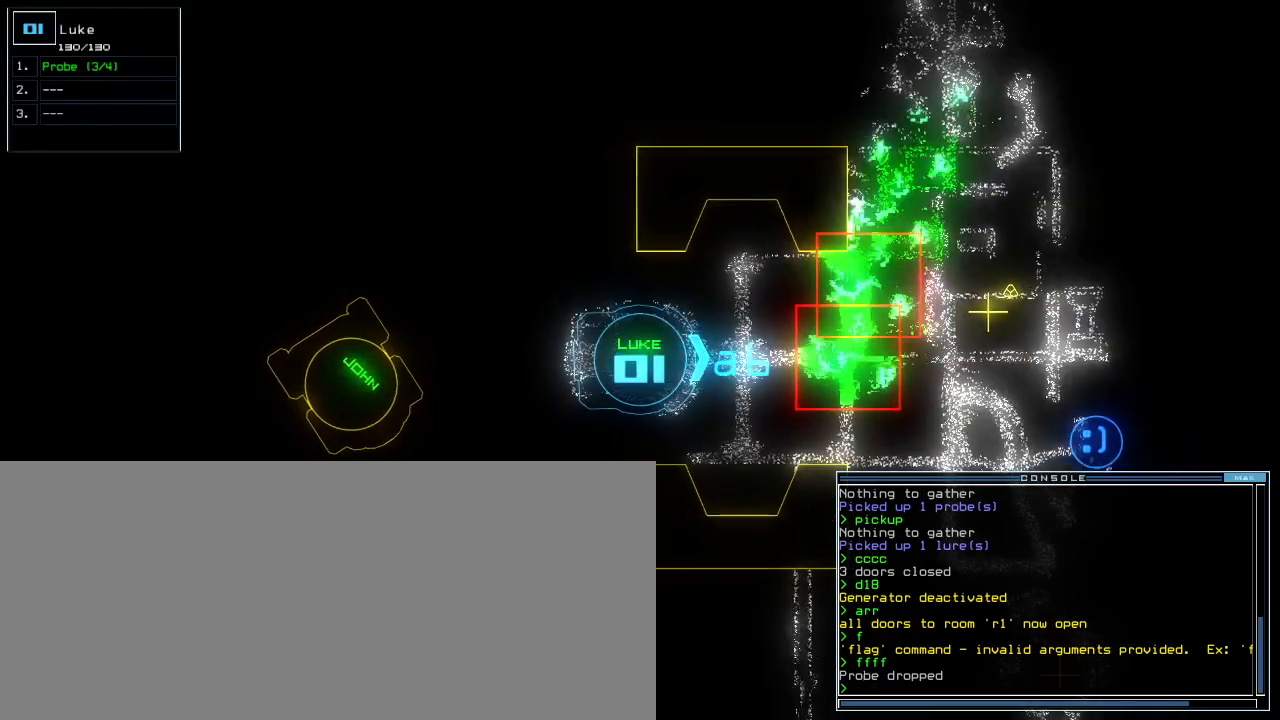
{"keys": [], "events": []}
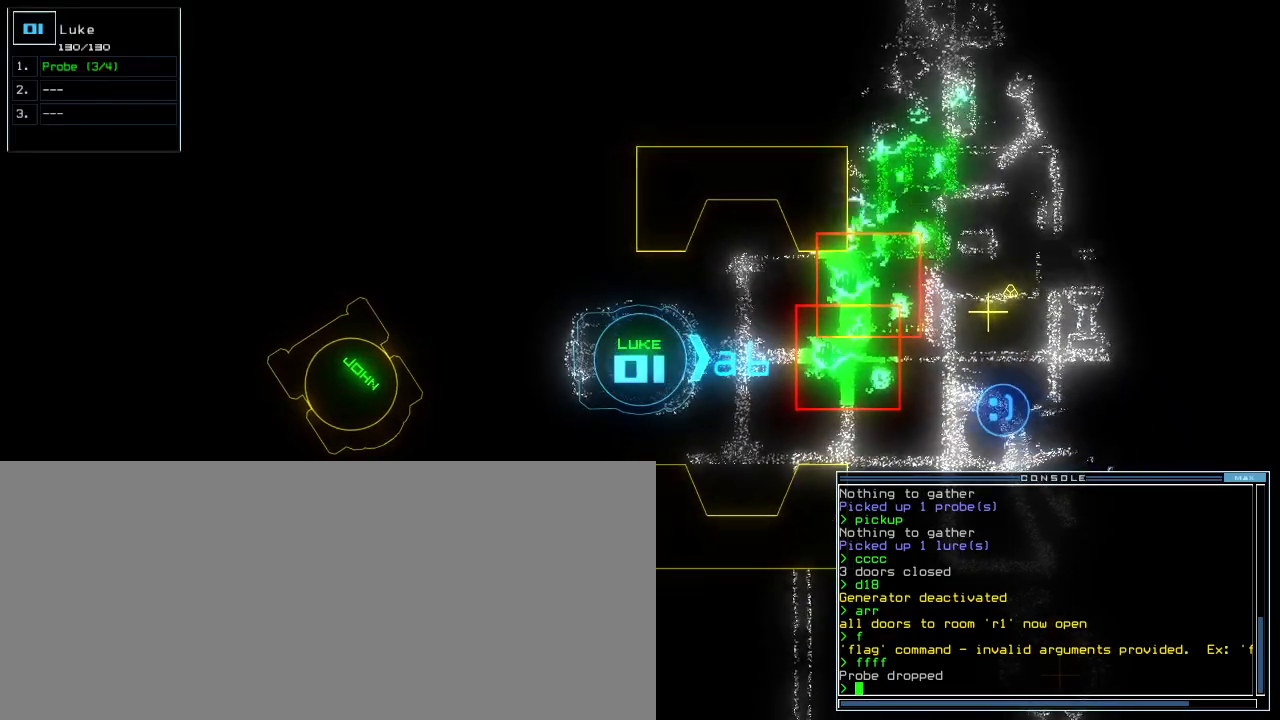
{"keys": [], "events": [[33, "p", "down"], [117, "i", "down"], [133, "p", "up"], [217, "i", "up"]]}
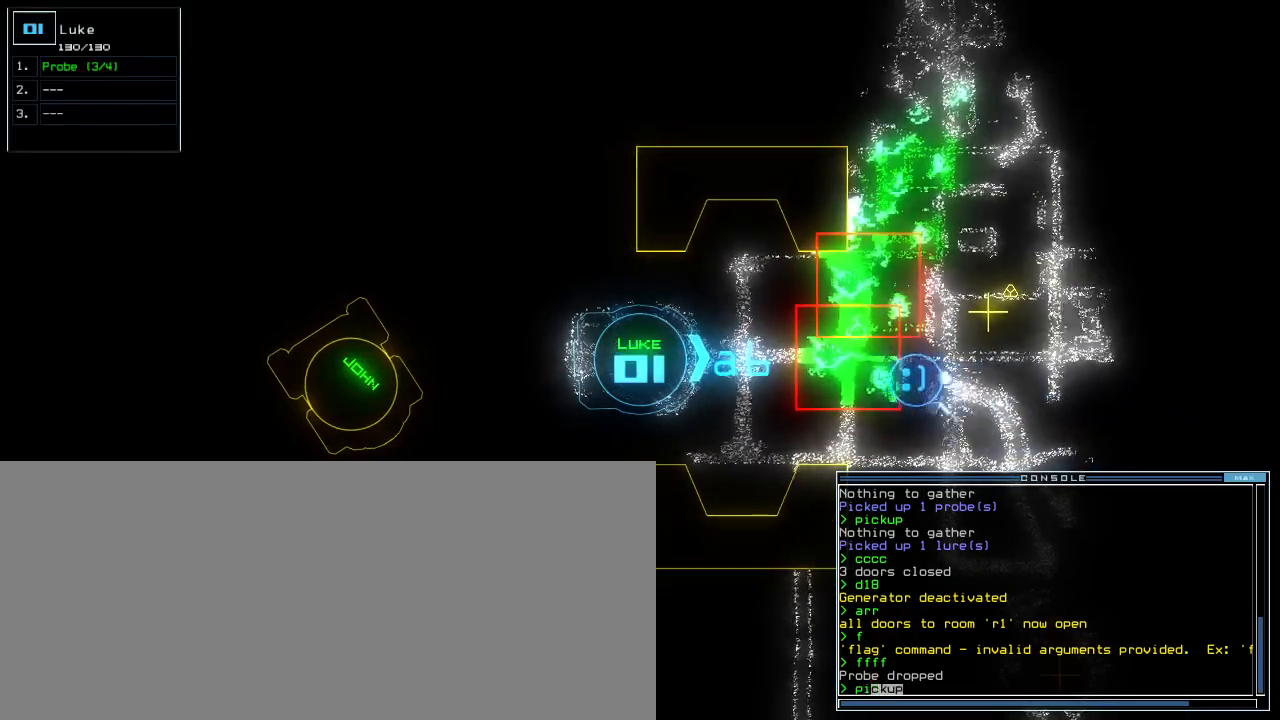
{"keys": [], "events": []}
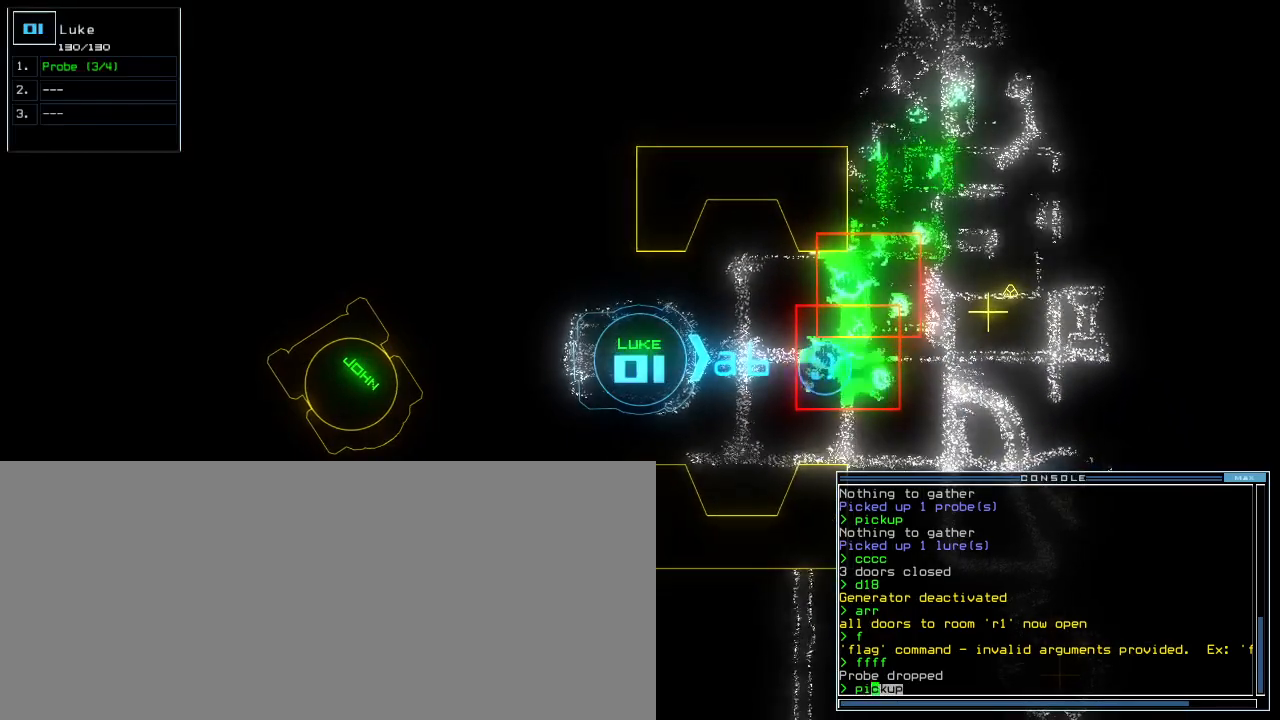
{"keys": [], "events": [[433, "return", "down"], [500, "return", "up"]]}
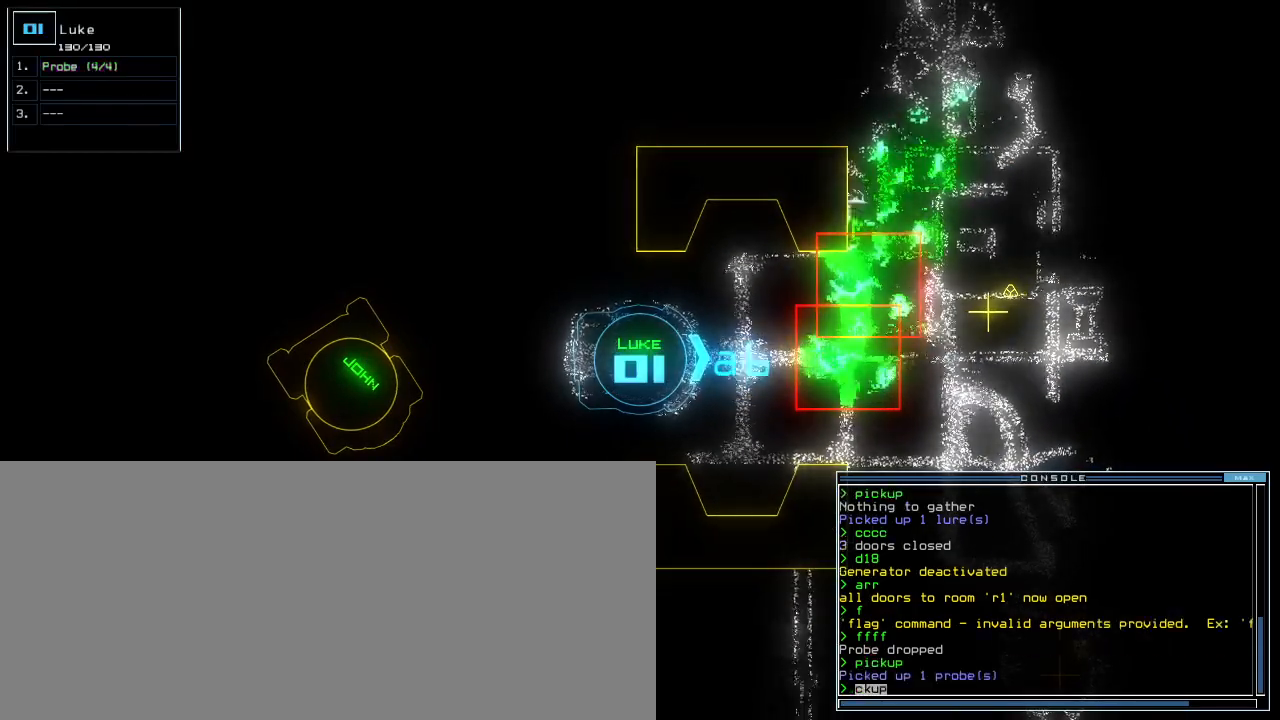
{"keys": ["down", "right"], "events": [[150, "down", "down"], [383, "right", "down"]]}
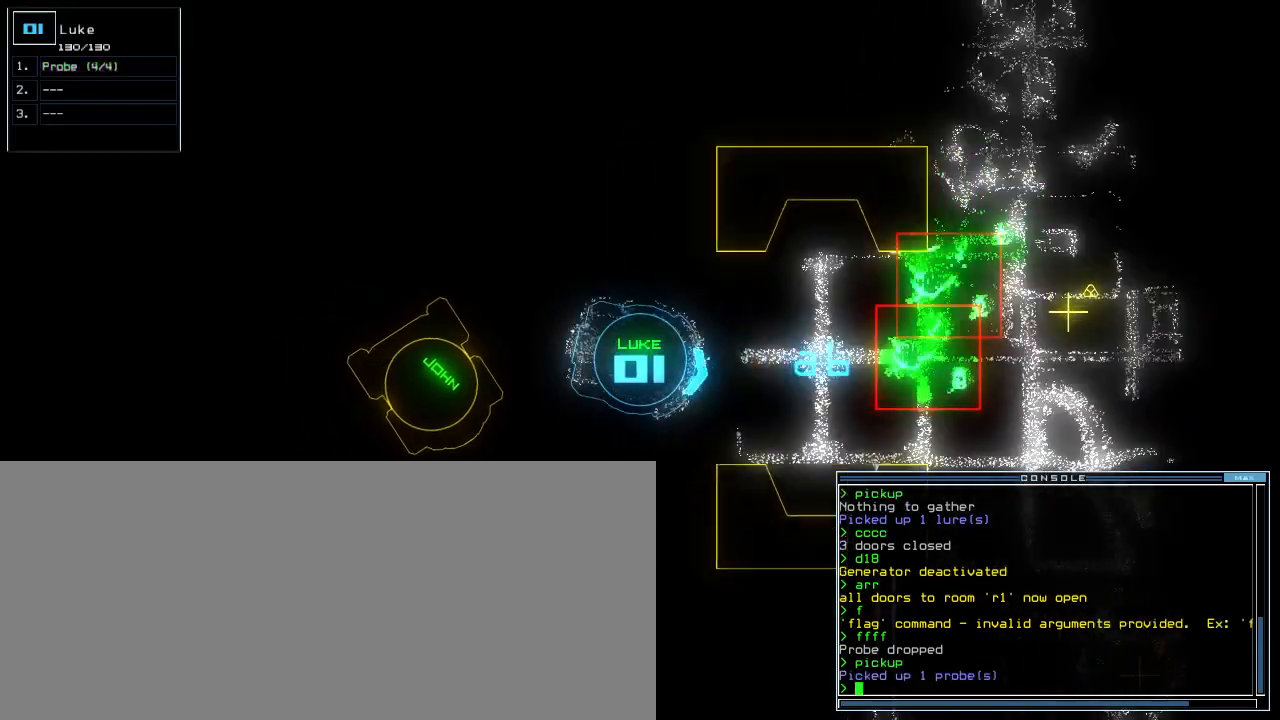
{"keys": [], "events": [[117, "right", "up"], [150, "space", "down"], [167, "down", "up"], [217, "space", "up"]]}
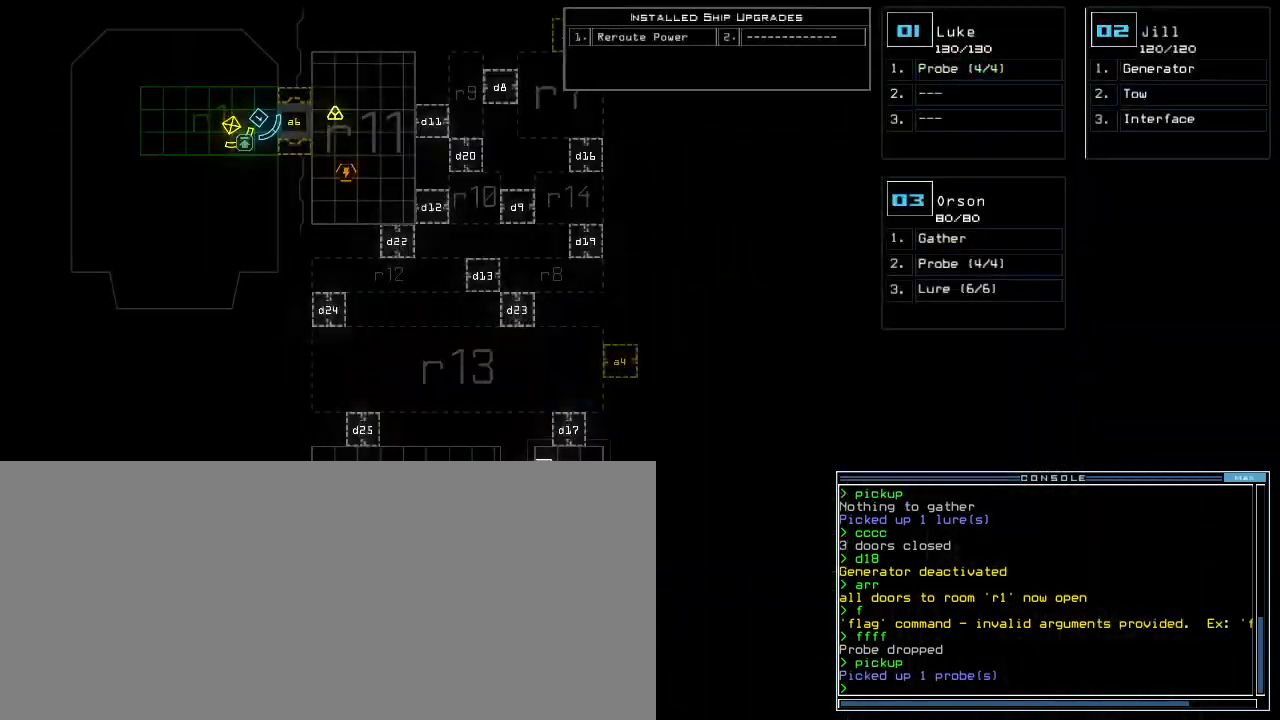
{"keys": [], "events": []}
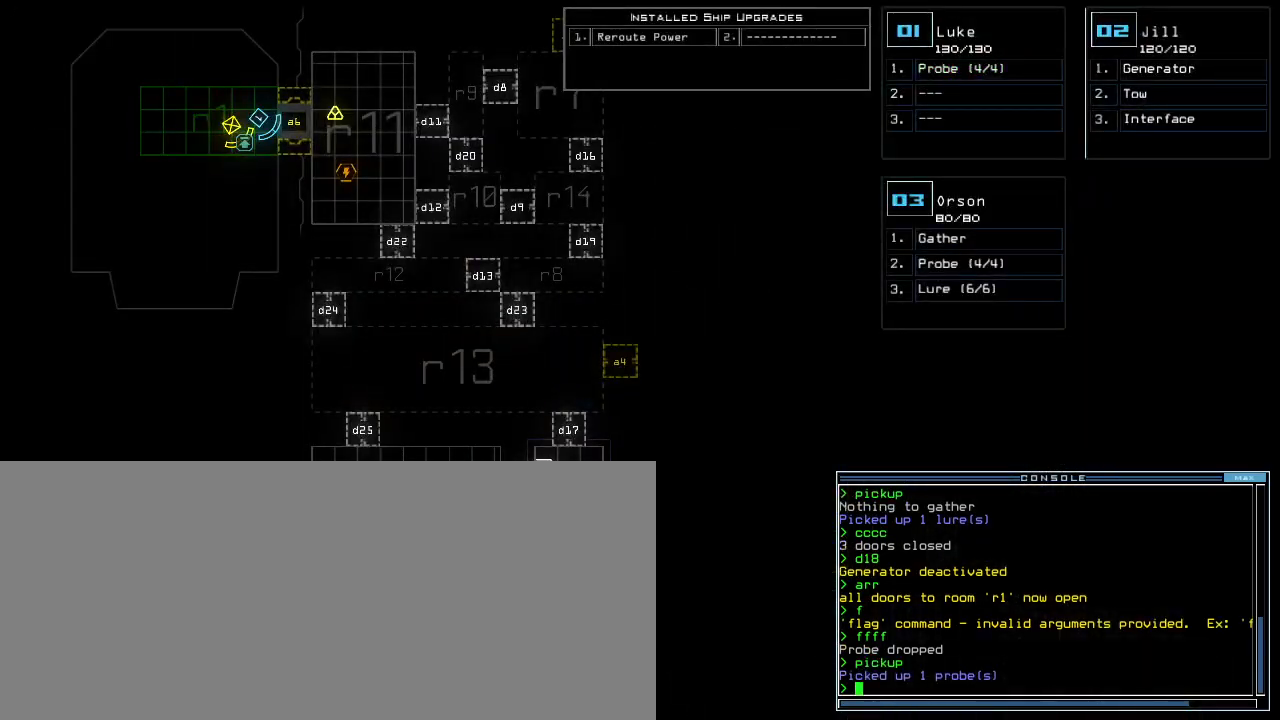
{"keys": ["up"]}
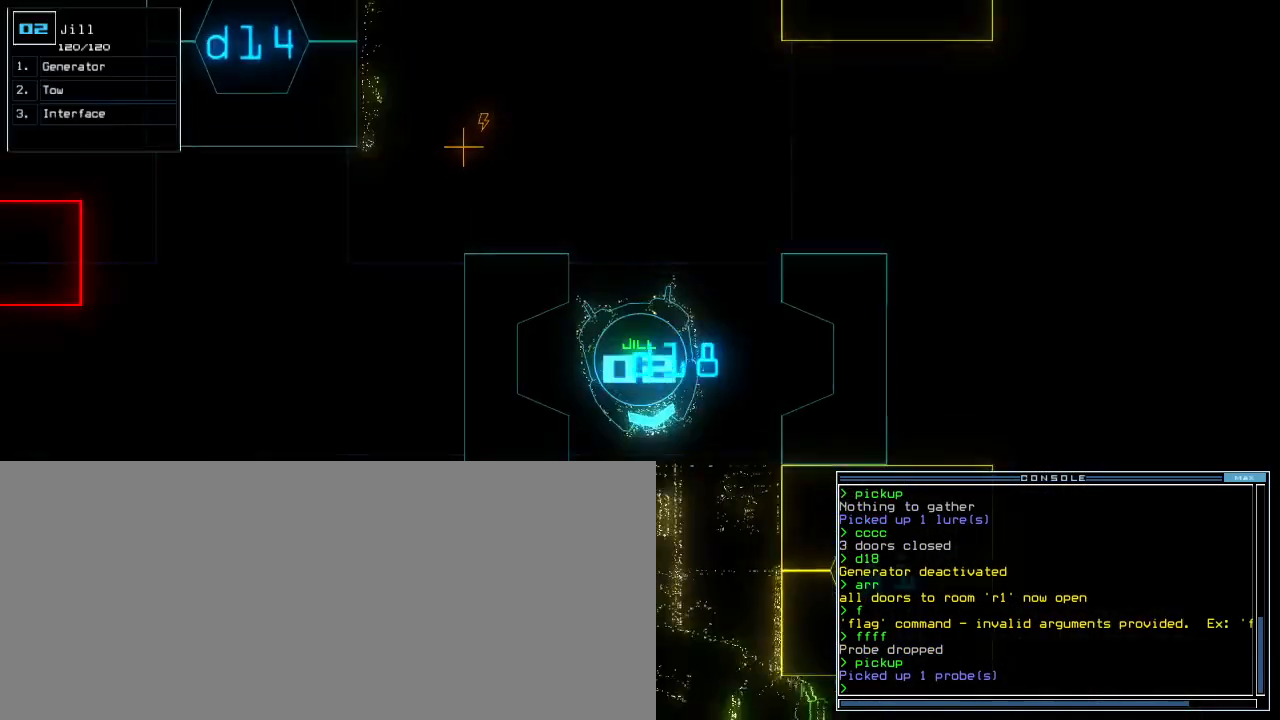
{"keys": ["down"]}
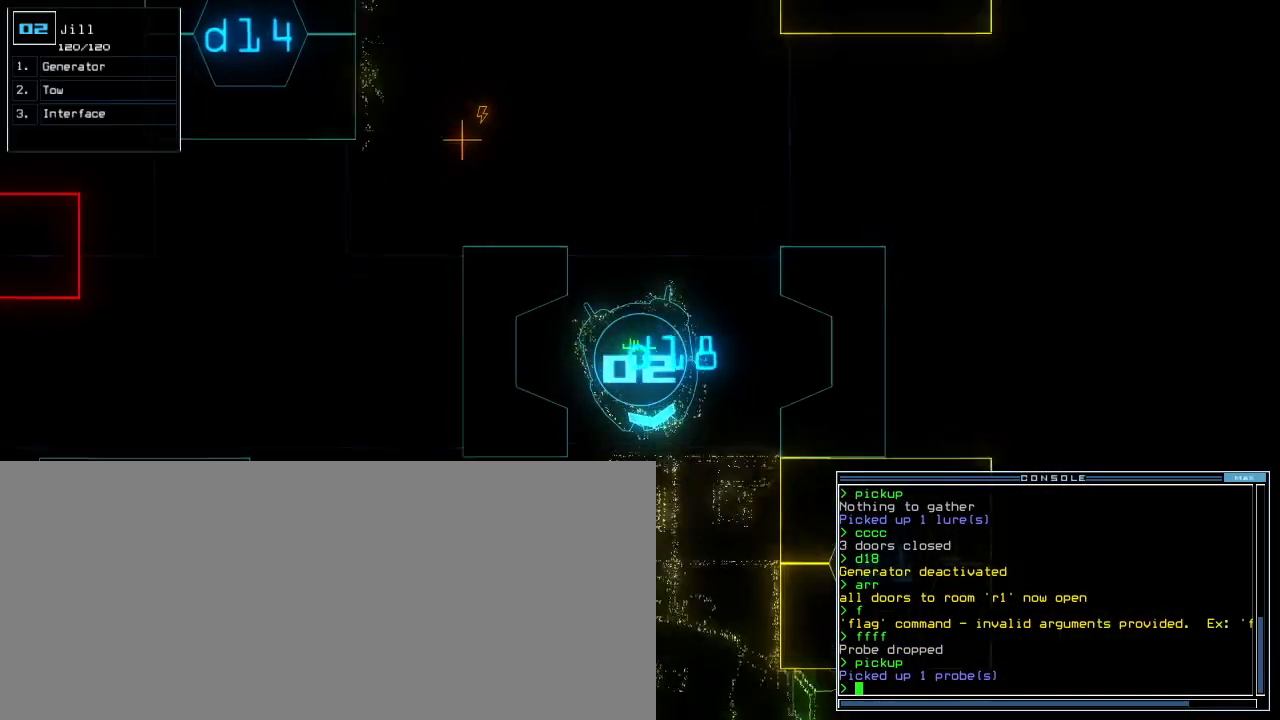
{"keys": ["down"], "events": []}
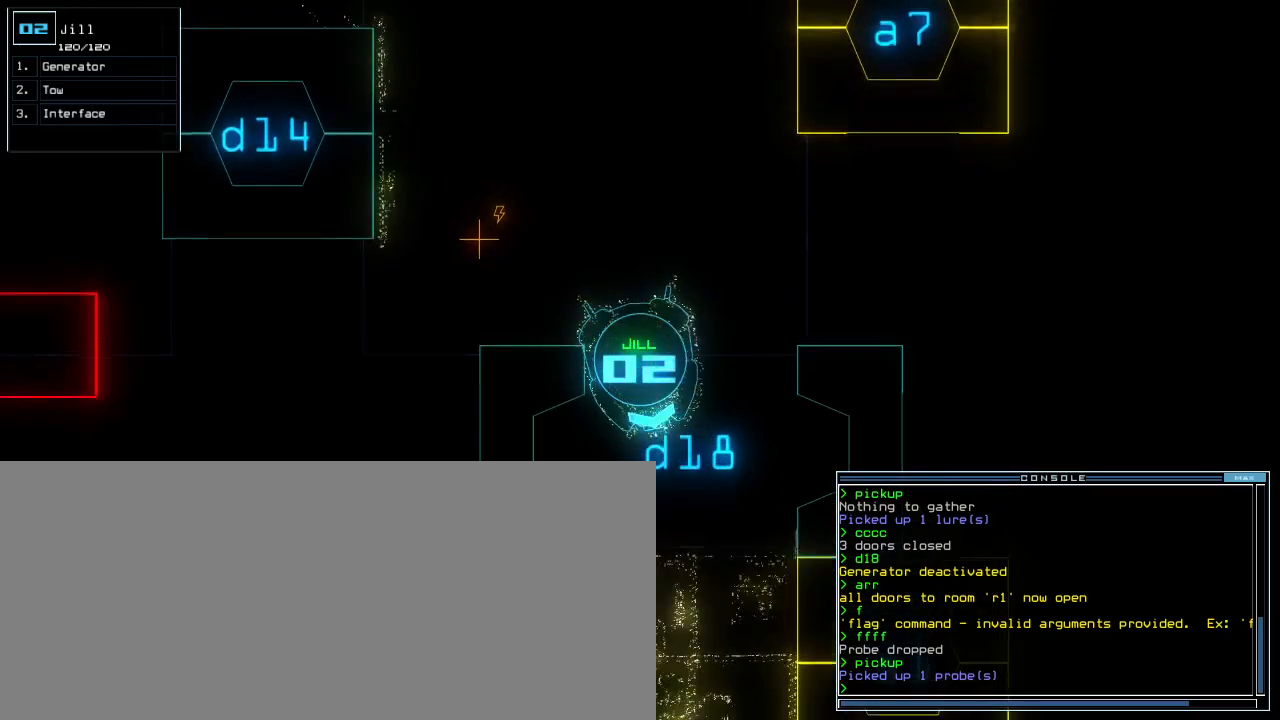
{"keys": ["down", "left"], "events": [[317, "left", "down"]]}
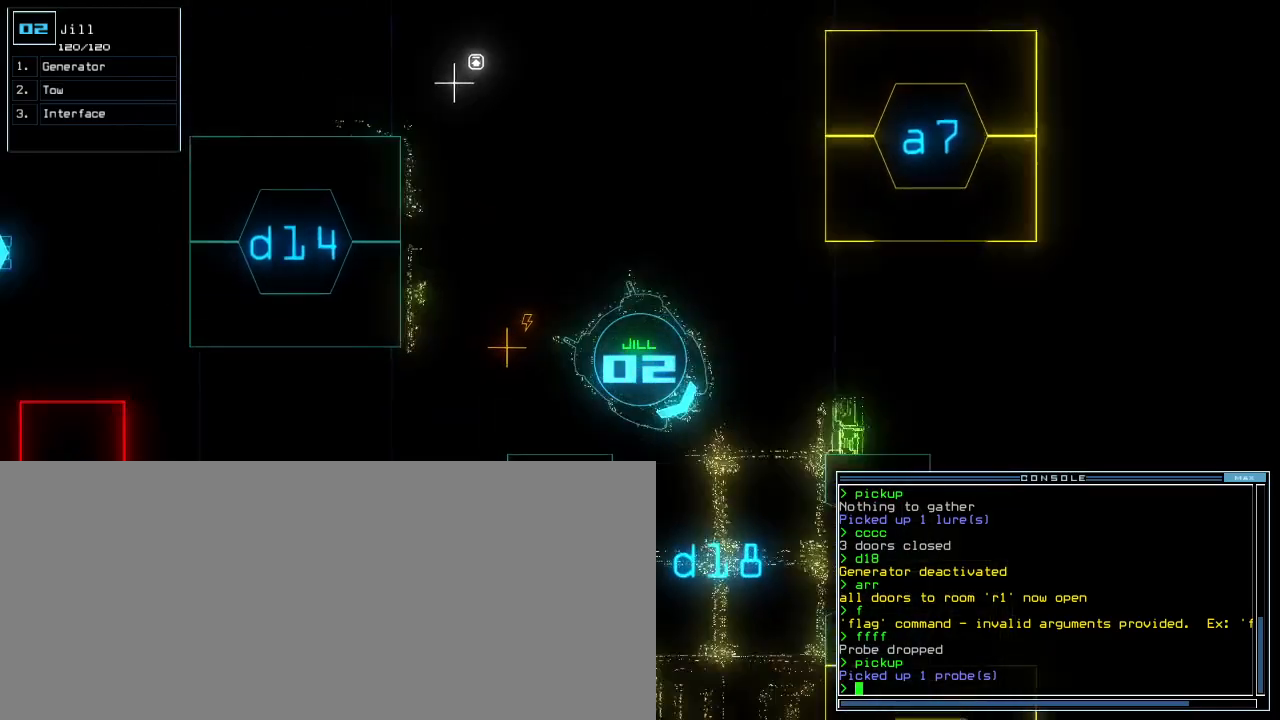
{"keys": [], "events": [[133, "left", "up"], [167, "g", "down"], [183, "down", "up"], [183, "return", "down"], [217, "g", "up"], [250, "return", "up"], [400, "space", "down"], [483, "space", "up"]]}